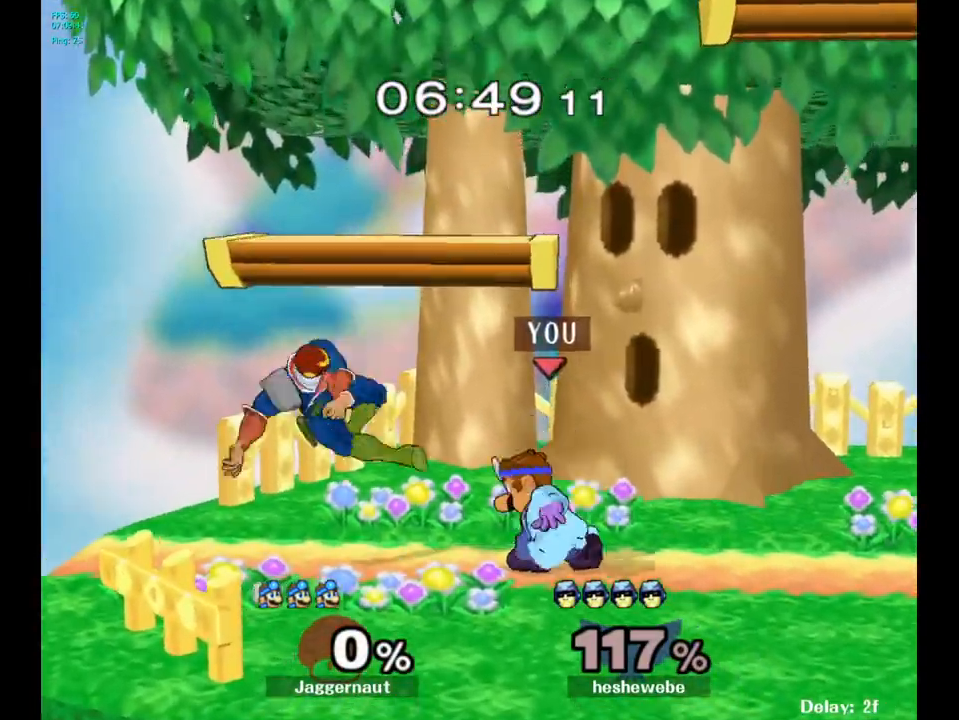
Gameplay with a controller (Nintendo layout); each line is a JSON object with the inputs held at the frame after it. "events" lists button and stick changes between this image and that frame as [ms after this image, input, new state], when the widget could be followed in between. Not read: L3 R3.
{"buttons": [], "left_stick": "up-right", "right_stick": "center", "events": [[17, "Y", "down"], [17, "left_stick", "up"], [100, "A", "down"], [200, "Y", "up"], [200, "left_stick", "up-right"], [233, "A", "up"], [317, "left_stick", "right"], [483, "left_stick", "up-right"]]}
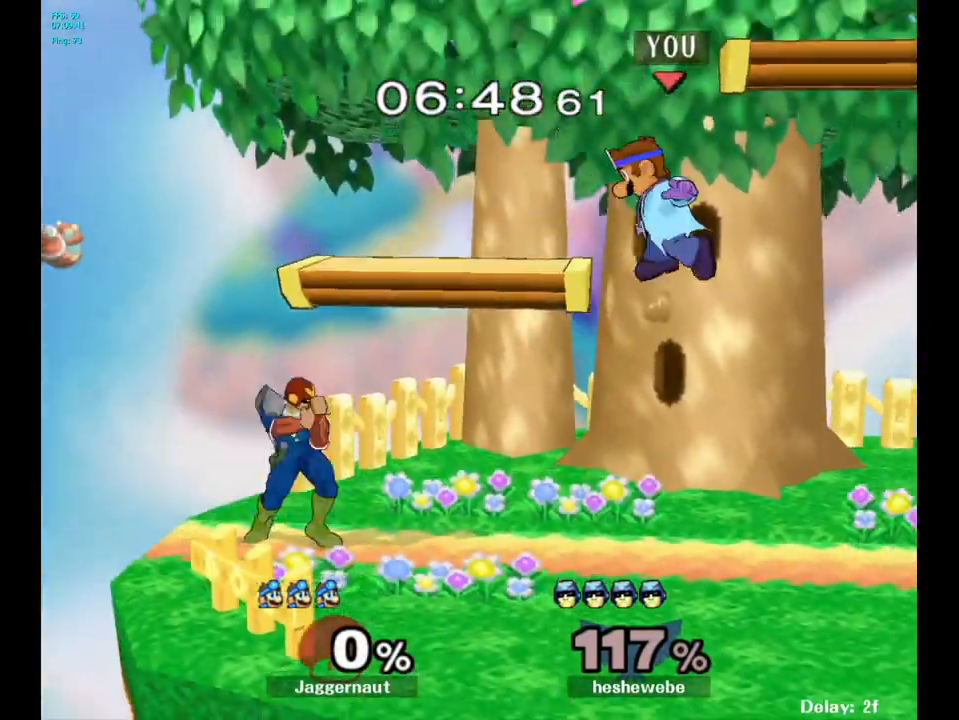
{"buttons": [], "left_stick": "center", "right_stick": "center", "events": [[17, "left_stick", "right"], [50, "left_stick", "up-left"], [167, "left_stick", "center"], [350, "Y", "down"], [450, "Y", "up"]]}
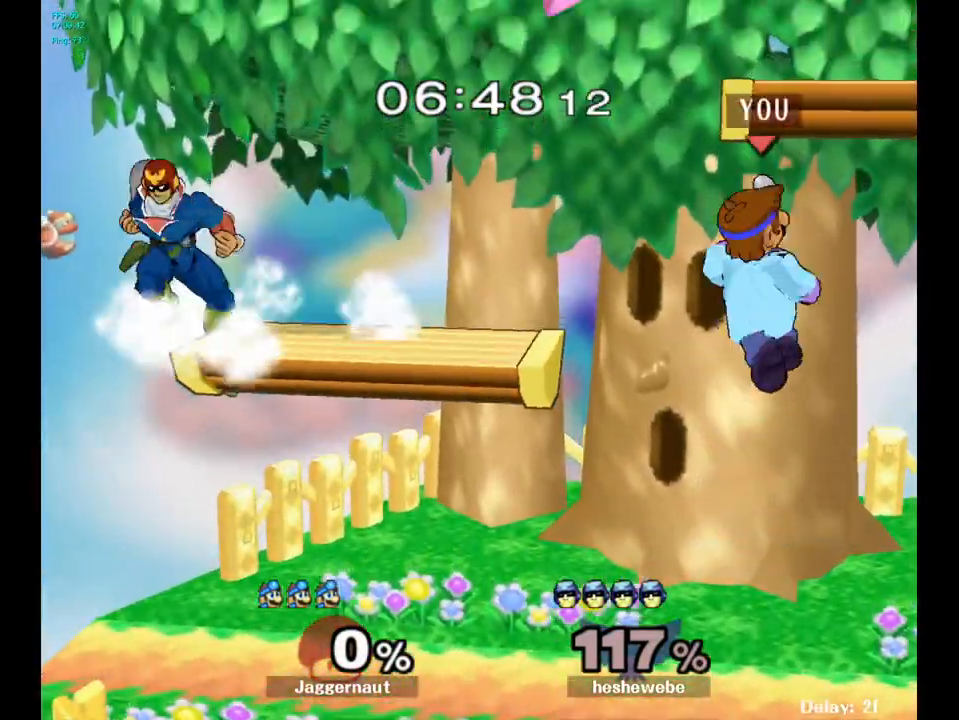
{"buttons": [], "left_stick": "right", "right_stick": "center", "events": [[67, "A", "down"], [167, "A", "up"], [250, "left_stick", "right"]]}
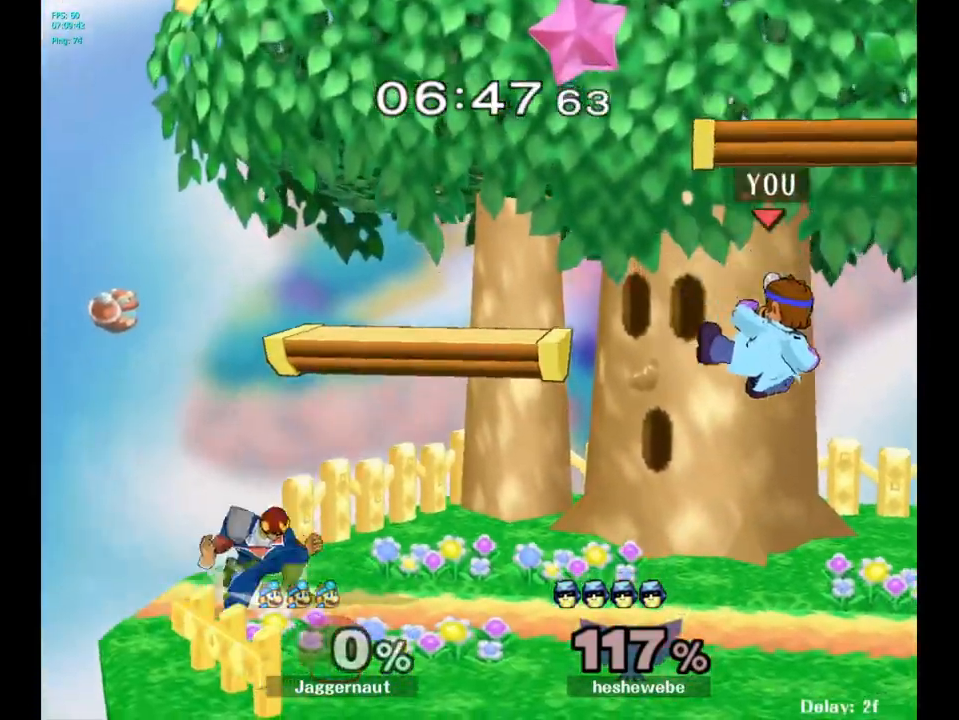
{"buttons": ["Y"], "left_stick": "center", "right_stick": "center", "events": [[283, "left_stick", "center"], [383, "left_stick", "left"], [417, "Y", "down"], [433, "left_stick", "center"]]}
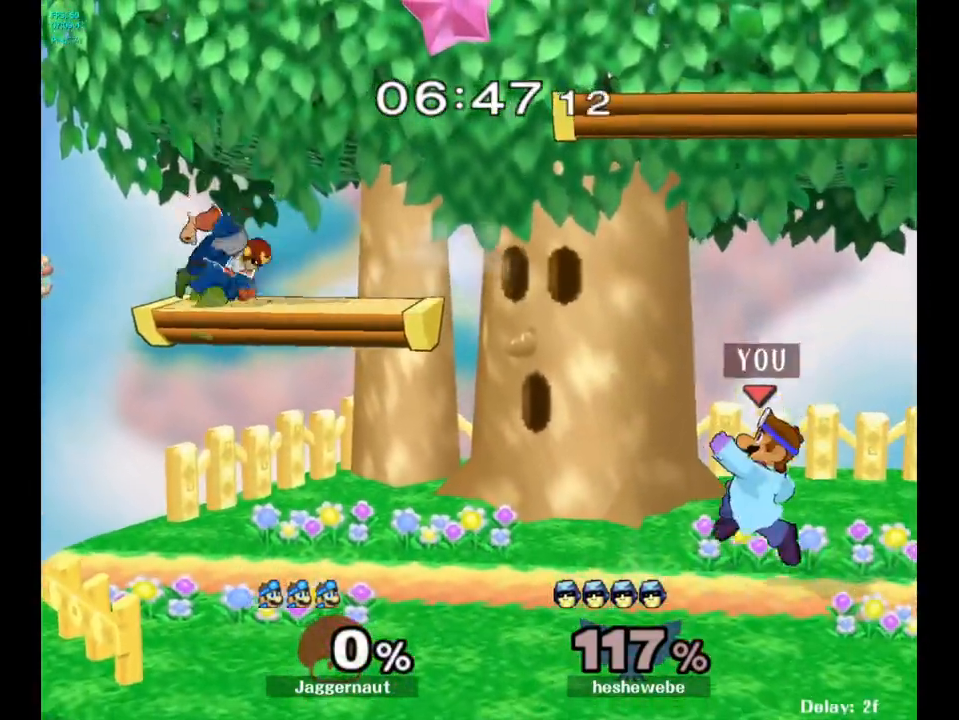
{"buttons": [], "left_stick": "right", "right_stick": "center", "events": [[67, "A", "down"], [133, "A", "up"], [167, "Y", "up"], [283, "left_stick", "right"]]}
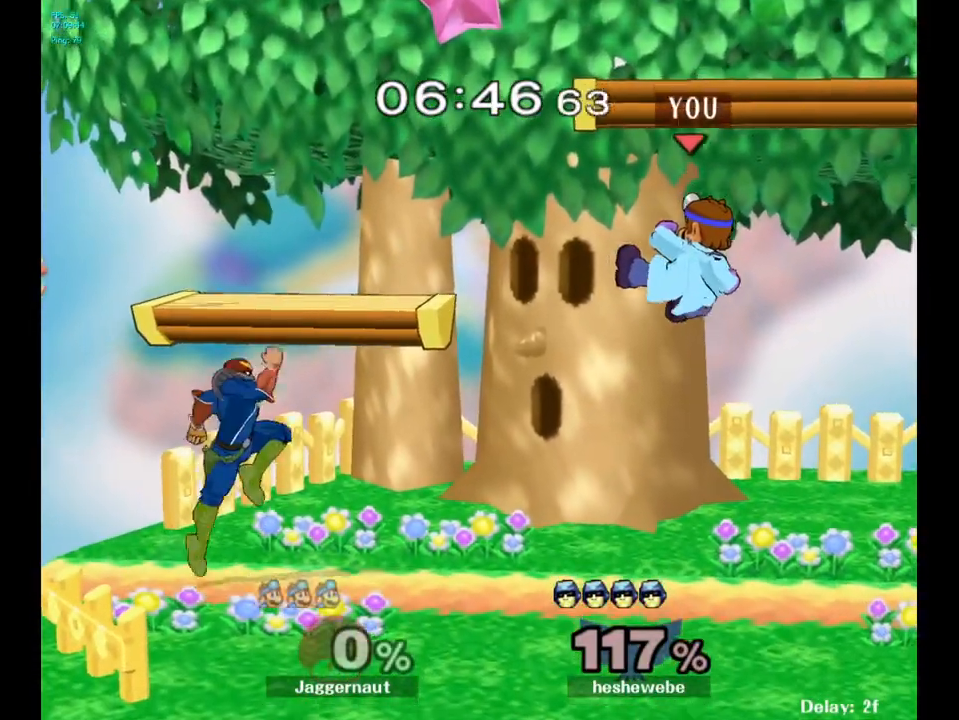
{"buttons": [], "left_stick": "left", "right_stick": "center", "events": [[283, "left_stick", "center"], [417, "left_stick", "left"]]}
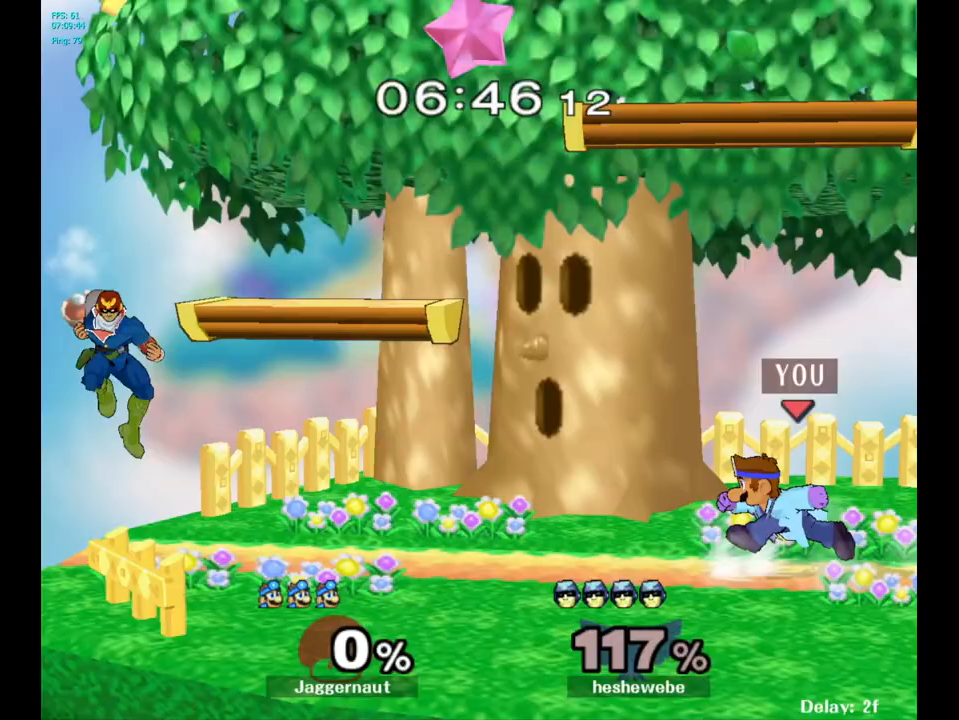
{"buttons": [], "left_stick": "left", "right_stick": "center", "events": [[200, "Y", "down"], [250, "Y", "up"], [383, "A", "down"], [500, "A", "up"]]}
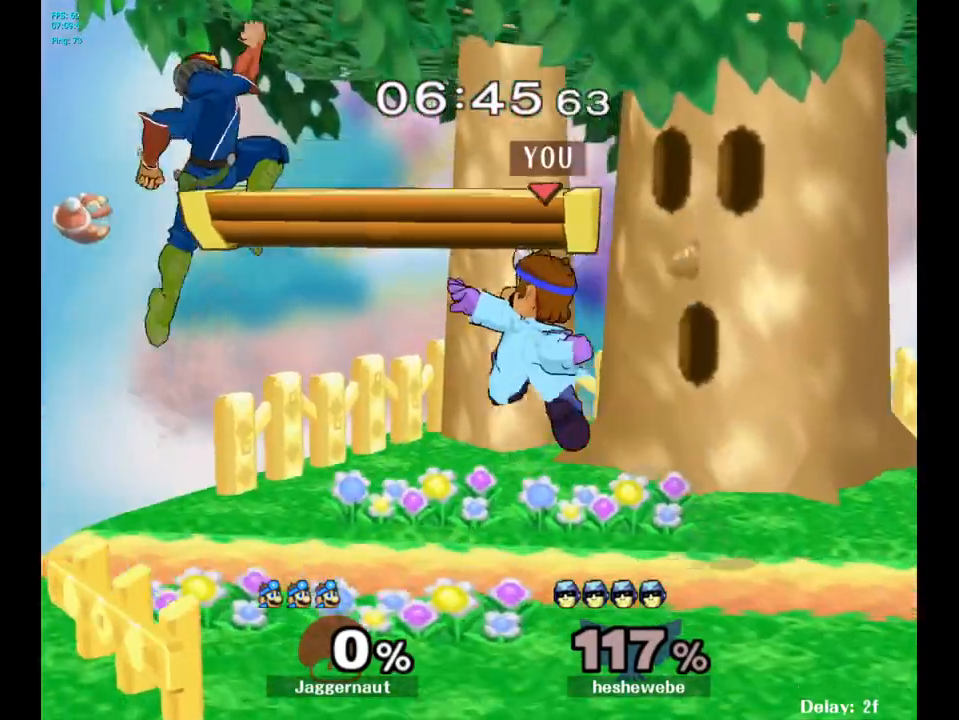
{"buttons": [], "left_stick": "center", "right_stick": "center", "events": [[17, "left_stick", "center"], [217, "R1", "down"], [217, "left_stick", "down"], [350, "R1", "up"], [367, "left_stick", "center"]]}
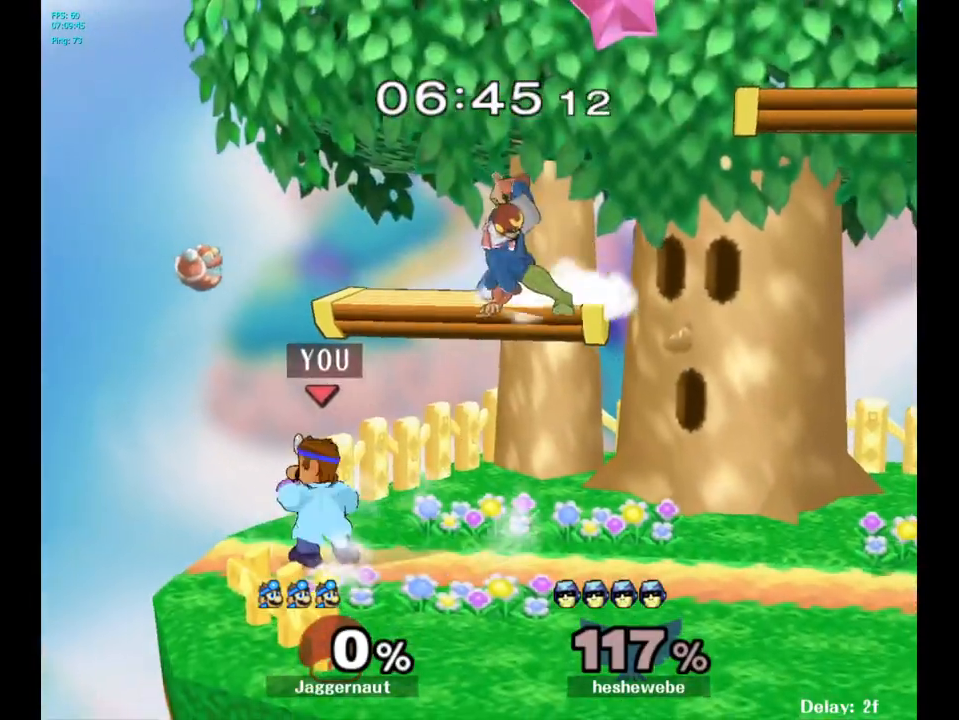
{"buttons": [], "left_stick": "up-right", "right_stick": "center", "events": [[17, "left_stick", "right"], [183, "Y", "down"], [267, "left_stick", "up"], [283, "A", "down"], [350, "Y", "up"], [433, "A", "up"], [483, "left_stick", "up-right"]]}
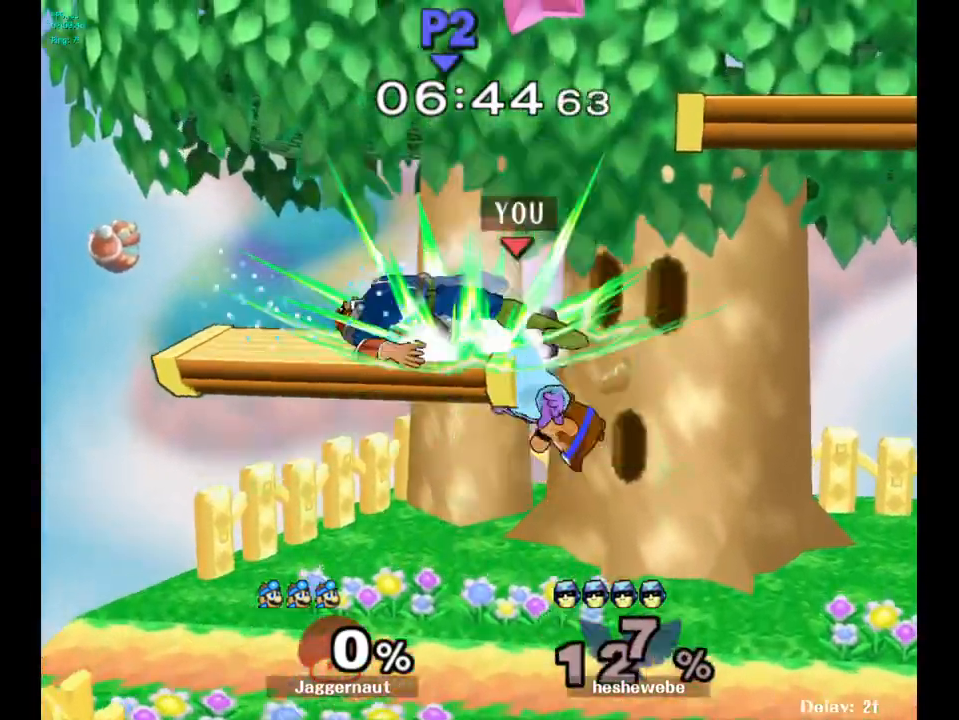
{"buttons": [], "left_stick": "left", "right_stick": "center", "events": [[100, "left_stick", "up"], [200, "left_stick", "up-left"], [317, "left_stick", "left"]]}
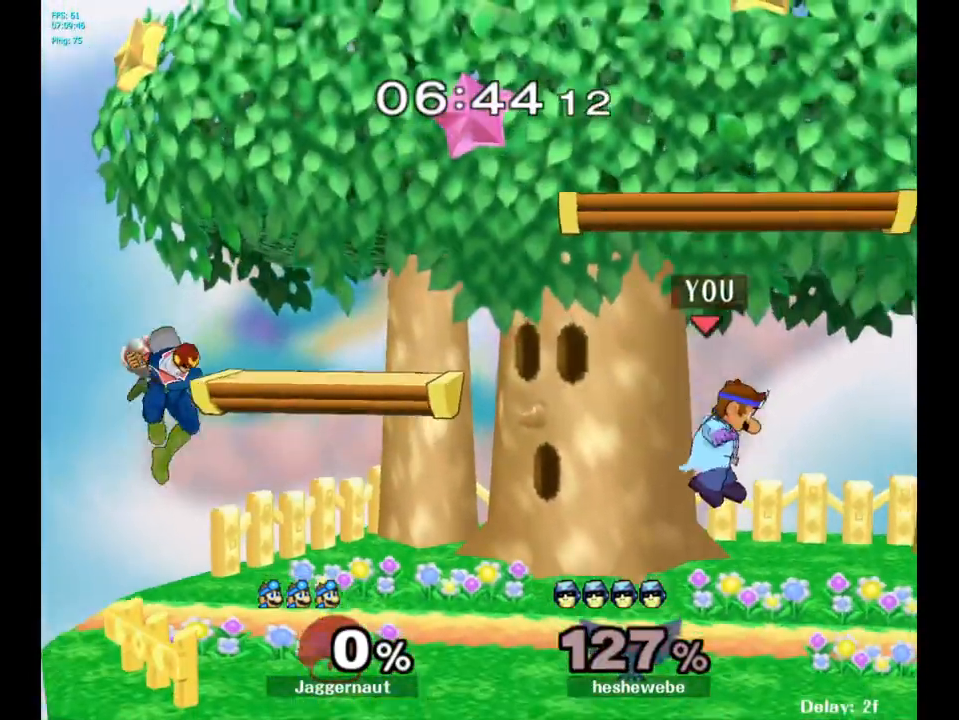
{"buttons": ["Y"], "left_stick": "center", "right_stick": "center", "events": [[100, "left_stick", "center"], [283, "left_stick", "left"], [400, "Y", "down"], [433, "left_stick", "center"]]}
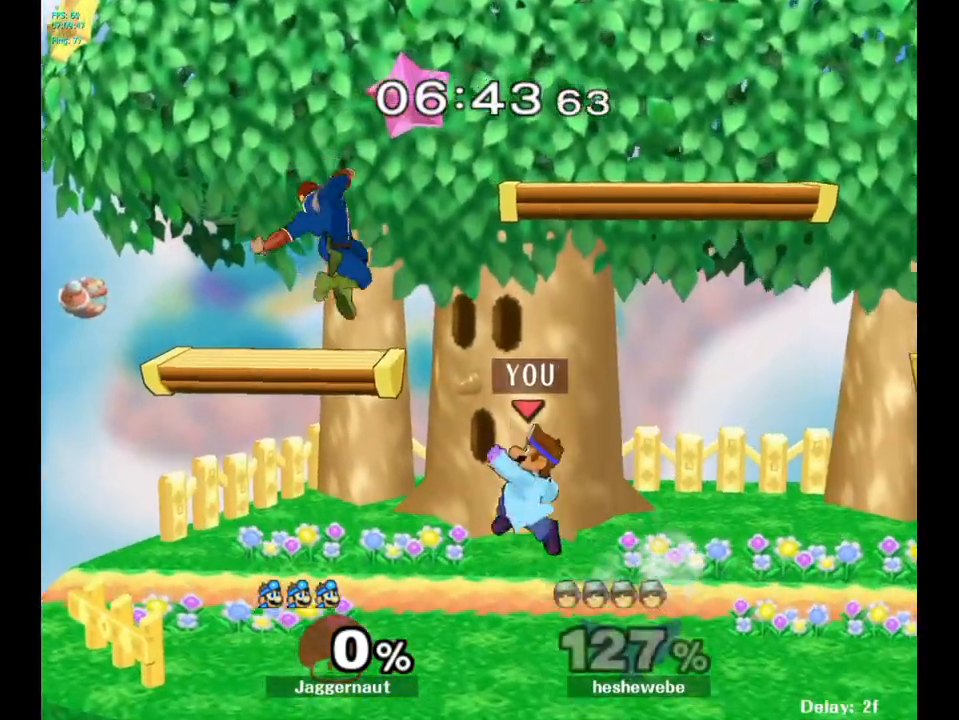
{"buttons": [], "left_stick": "right", "right_stick": "center", "events": [[17, "A", "down"], [67, "Y", "up"], [133, "left_stick", "right"], [200, "A", "up"]]}
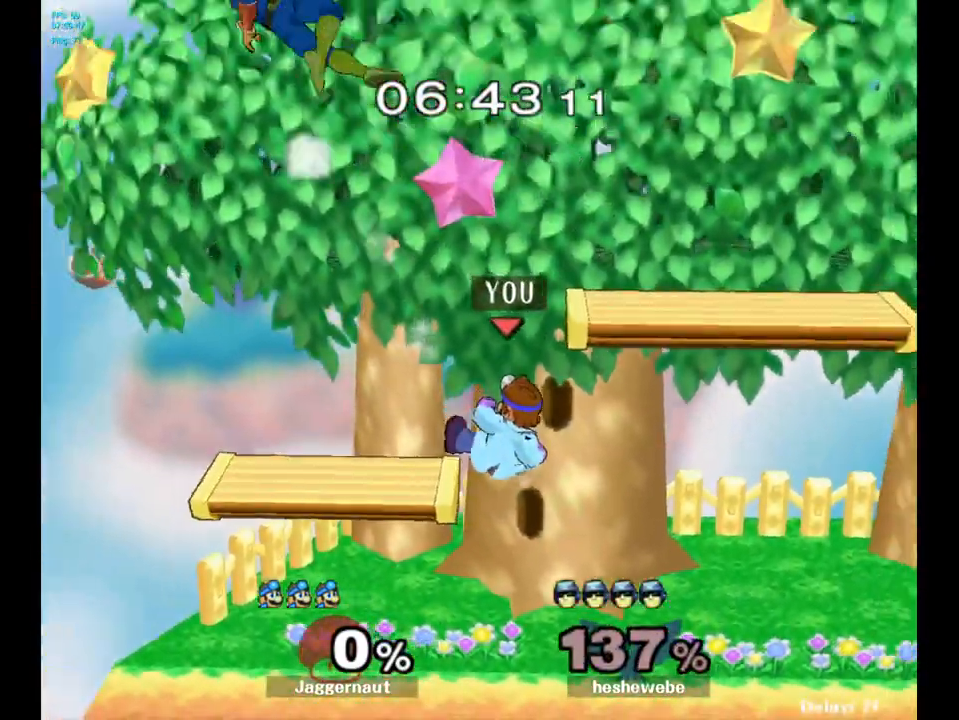
{"buttons": [], "left_stick": "left", "right_stick": "center", "events": [[67, "left_stick", "left"]]}
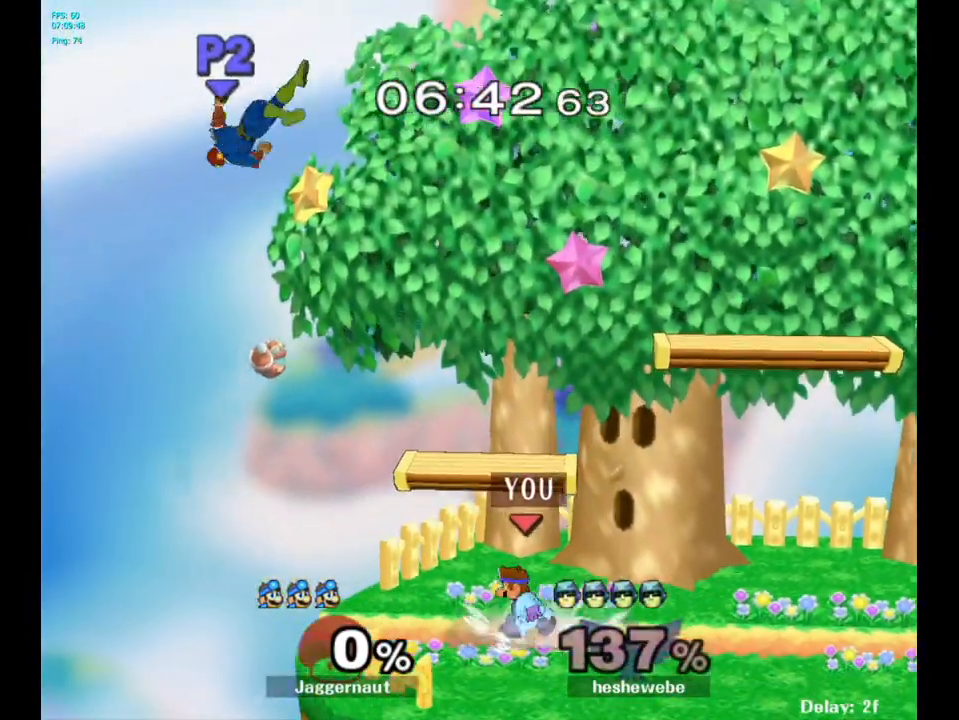
{"buttons": [], "left_stick": "center", "right_stick": "center", "events": [[33, "left_stick", "center"], [50, "B", "down"], [150, "B", "up"], [200, "B", "down"], [317, "B", "up"]]}
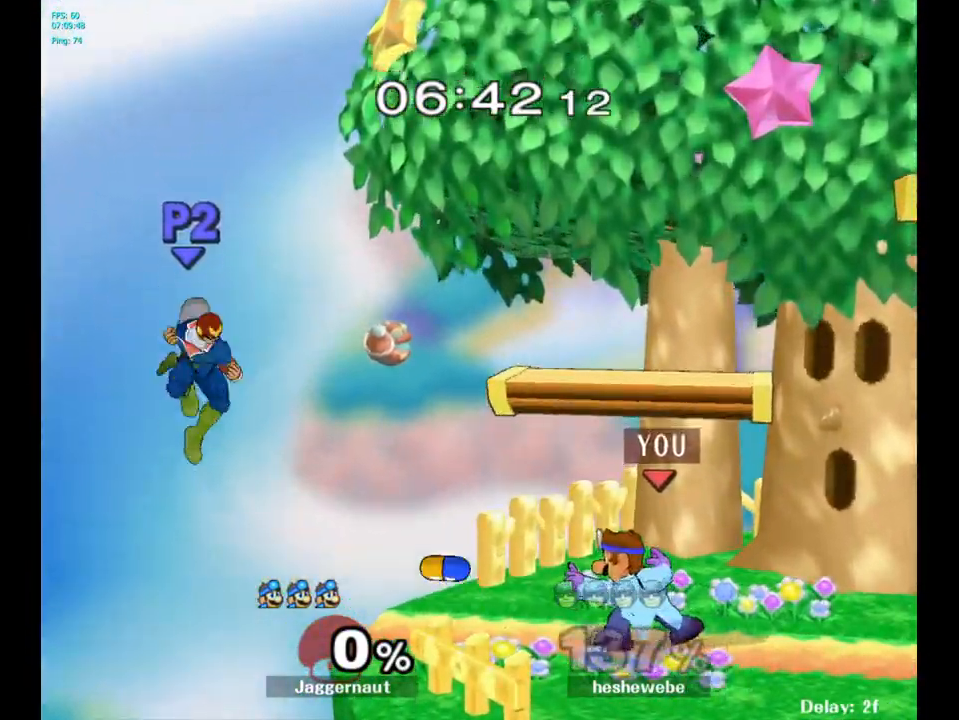
{"buttons": [], "left_stick": "center", "right_stick": "center", "events": [[100, "left_stick", "left"], [467, "left_stick", "center"]]}
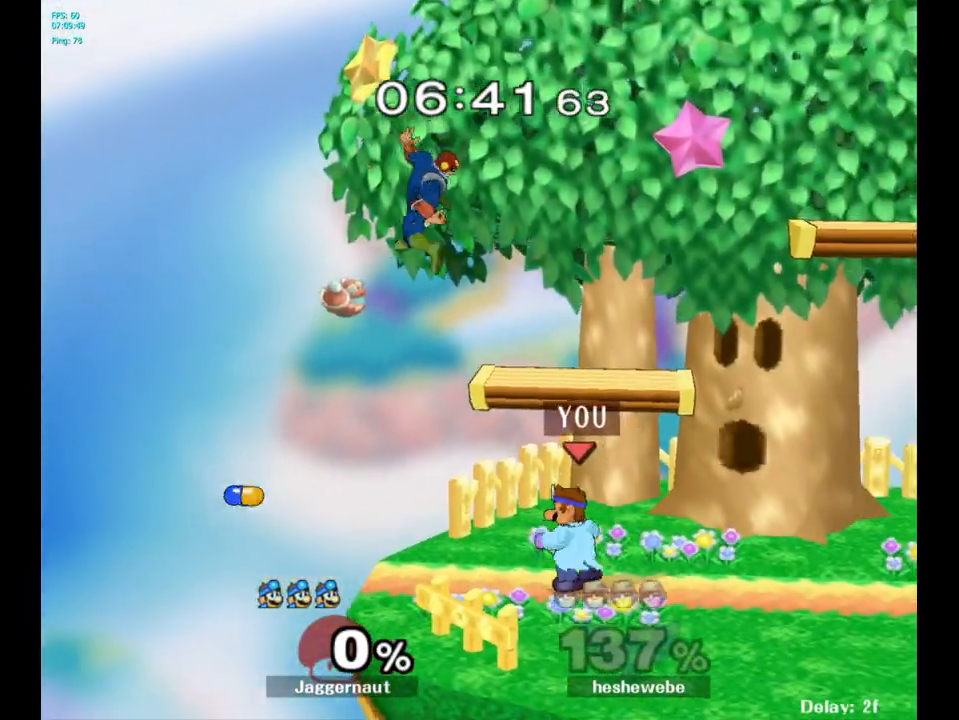
{"buttons": ["A"], "left_stick": "up-right", "right_stick": "center", "events": [[283, "Y", "down"], [283, "left_stick", "up"], [350, "A", "down"], [467, "Y", "up"], [483, "left_stick", "up-right"]]}
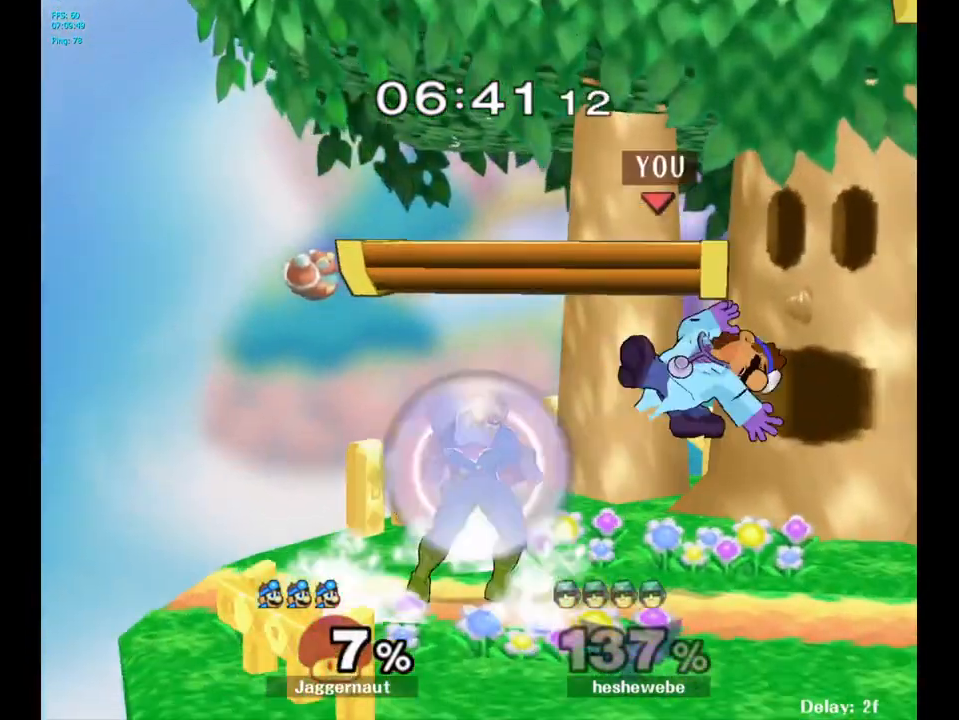
{"buttons": [], "left_stick": "center", "right_stick": "center", "events": [[33, "A", "up"], [100, "left_stick", "right"], [200, "left_stick", "center"], [250, "Y", "down"], [283, "A", "down"], [317, "Y", "up"], [417, "A", "up"]]}
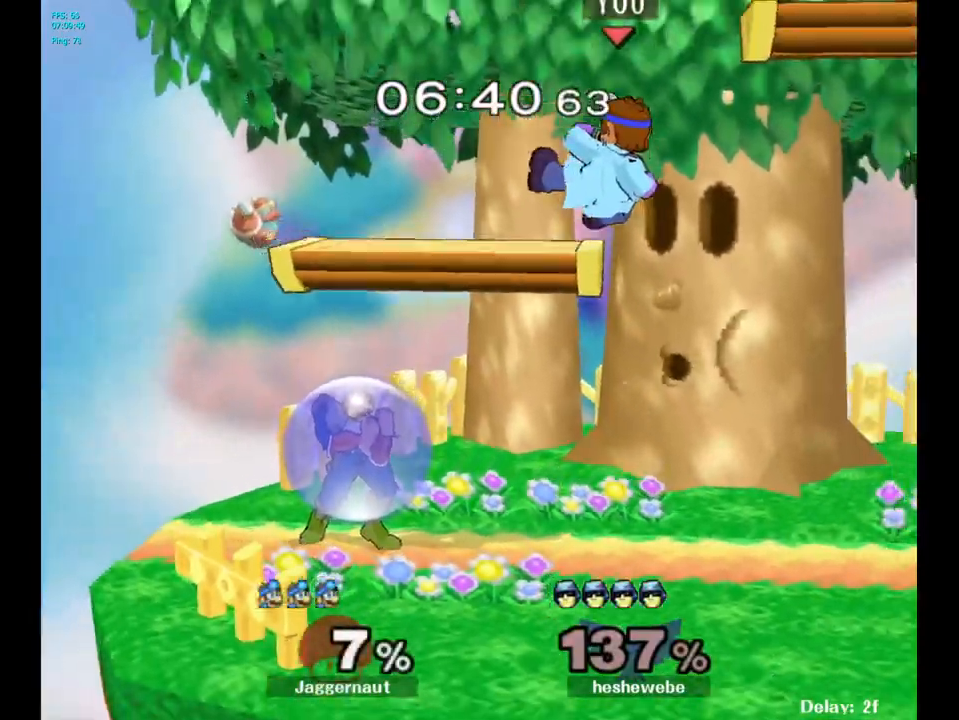
{"buttons": [], "left_stick": "right", "right_stick": "center", "events": [[117, "left_stick", "right"]]}
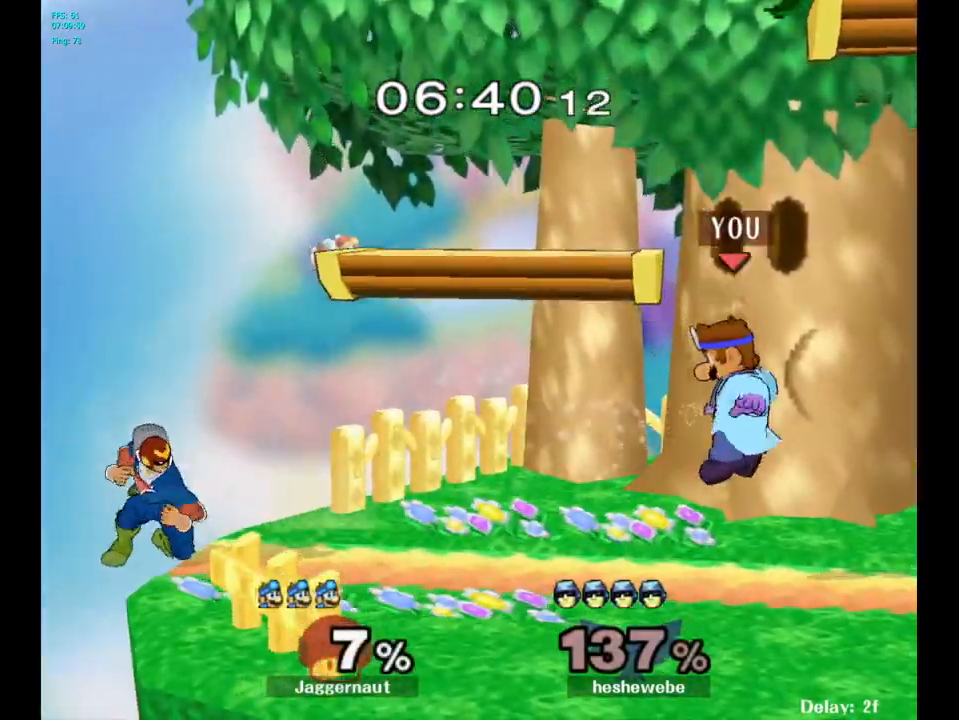
{"buttons": [], "left_stick": "center", "right_stick": "center", "events": [[133, "left_stick", "center"], [250, "left_stick", "left"], [300, "Y", "down"], [333, "Y", "up"], [350, "left_stick", "center"], [417, "A", "down"], [500, "A", "up"]]}
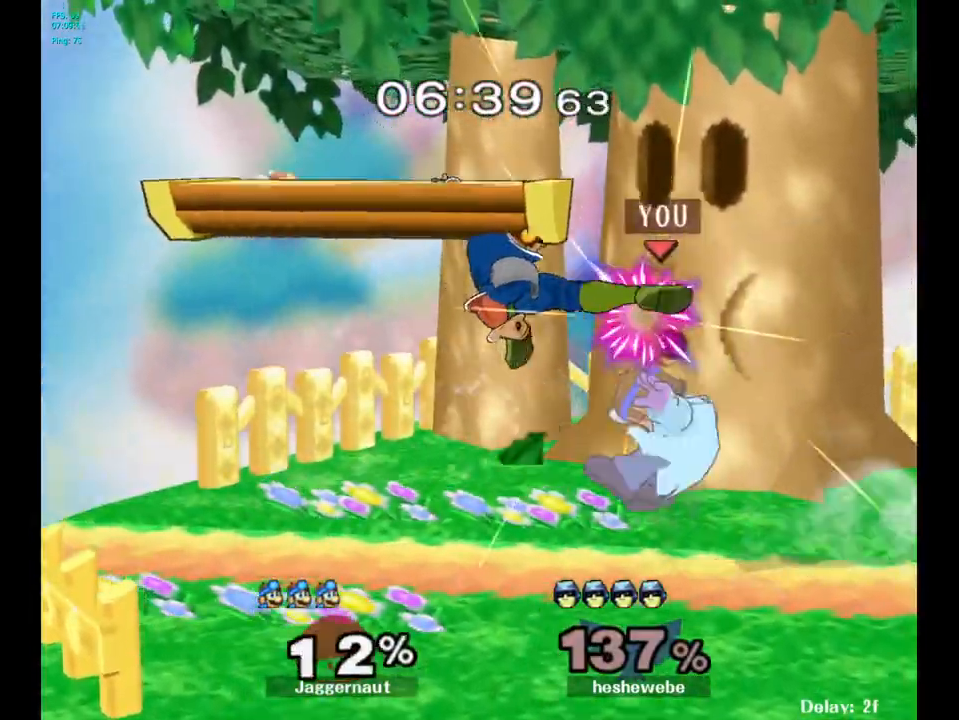
{"buttons": [], "left_stick": "center", "right_stick": "center", "events": [[183, "left_stick", "down"], [367, "left_stick", "center"]]}
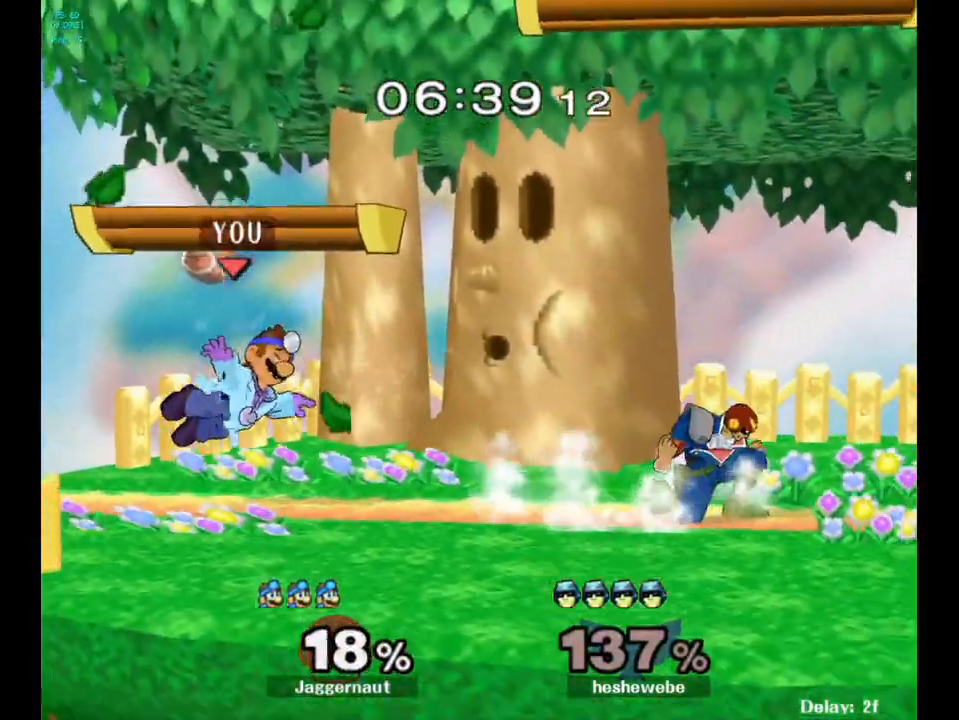
{"buttons": ["Y"], "left_stick": "center", "right_stick": "center", "events": [[50, "Y", "down"], [100, "left_stick", "right"], [133, "Y", "up"], [200, "left_stick", "center"], [417, "Y", "down"]]}
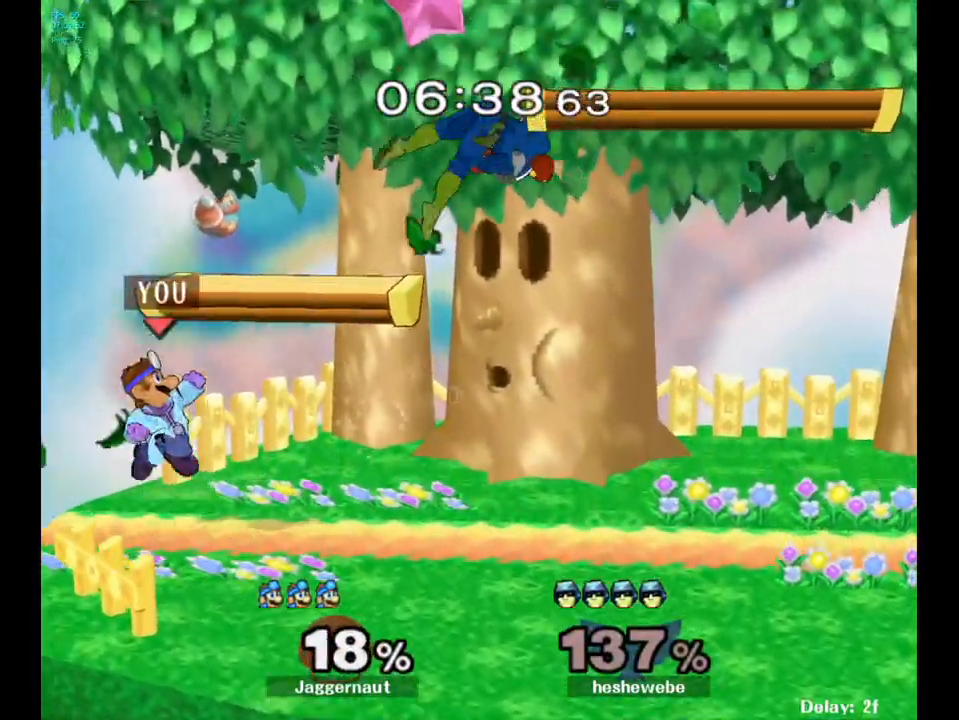
{"buttons": [], "left_stick": "right", "right_stick": "center", "events": [[17, "Y", "up"], [17, "left_stick", "right"], [100, "Y", "down"], [100, "left_stick", "down-right"], [217, "R1", "down"], [333, "R1", "up"], [333, "Y", "up"], [333, "left_stick", "center"], [450, "left_stick", "right"]]}
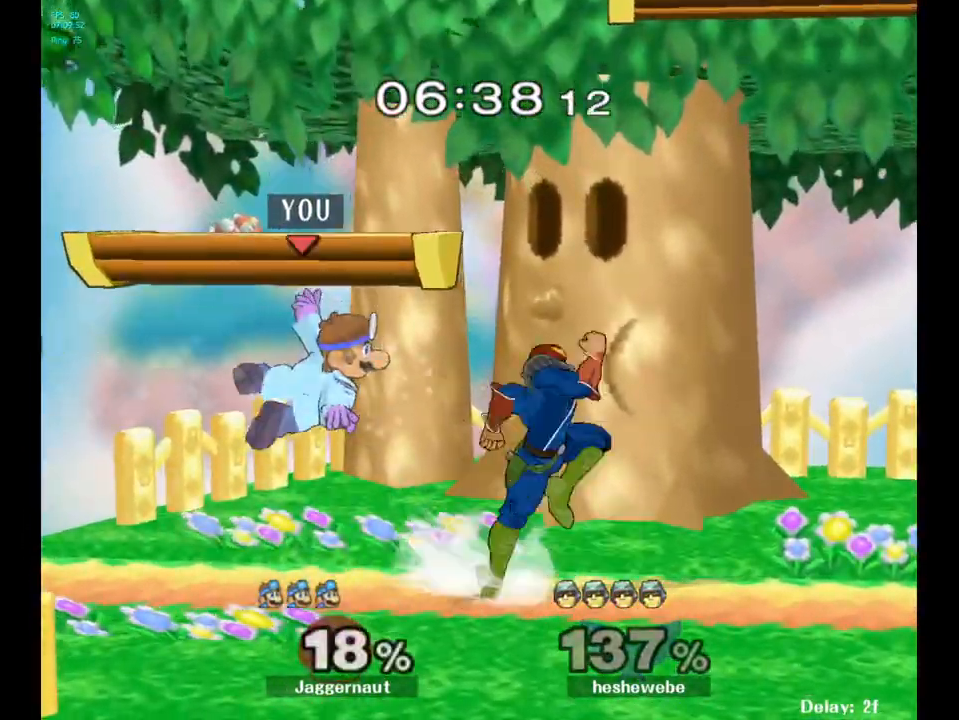
{"buttons": [], "left_stick": "center", "right_stick": "center", "events": [[217, "left_stick", "down"], [433, "left_stick", "center"]]}
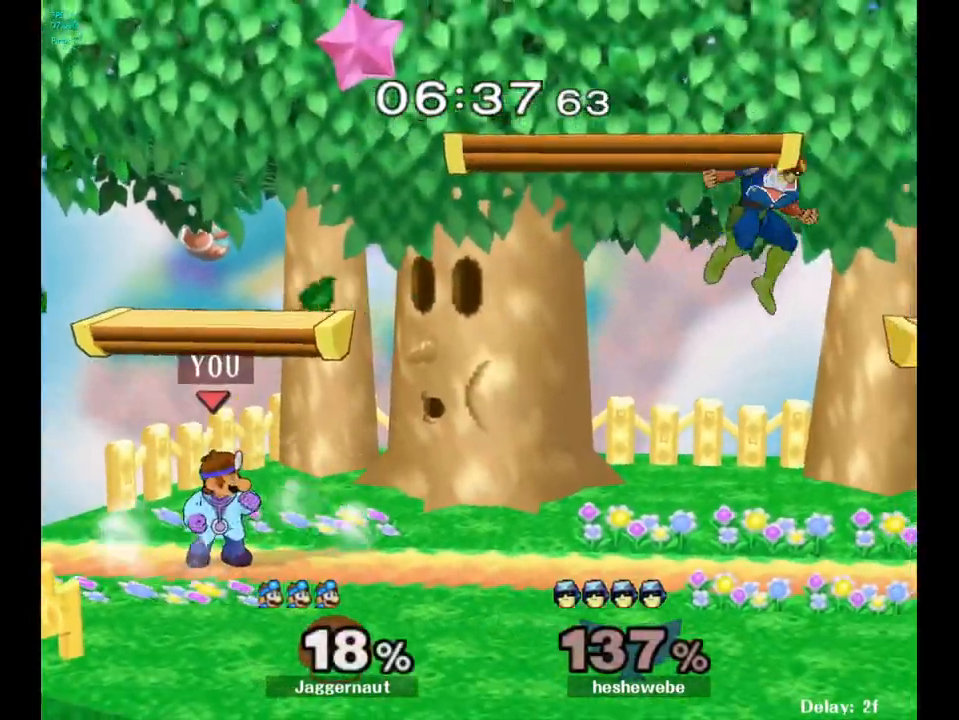
{"buttons": [], "left_stick": "right", "right_stick": "center", "events": [[33, "left_stick", "right"], [317, "Y", "down"], [500, "Y", "up"]]}
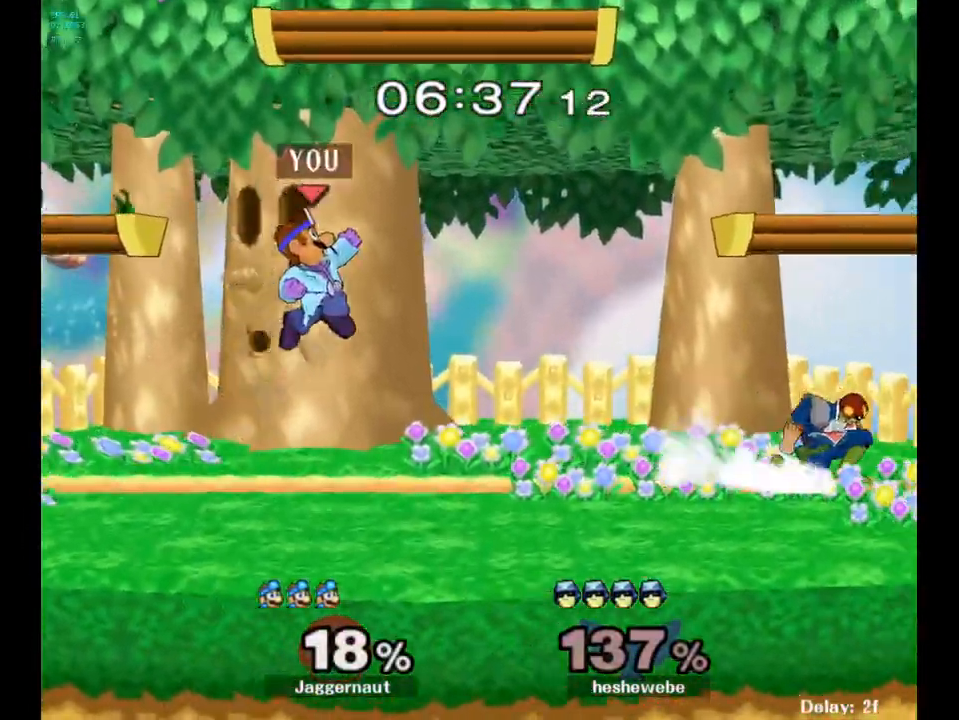
{"buttons": [], "left_stick": "right", "right_stick": "center", "events": [[50, "left_stick", "center"], [183, "A", "down"], [333, "A", "up"], [450, "left_stick", "right"]]}
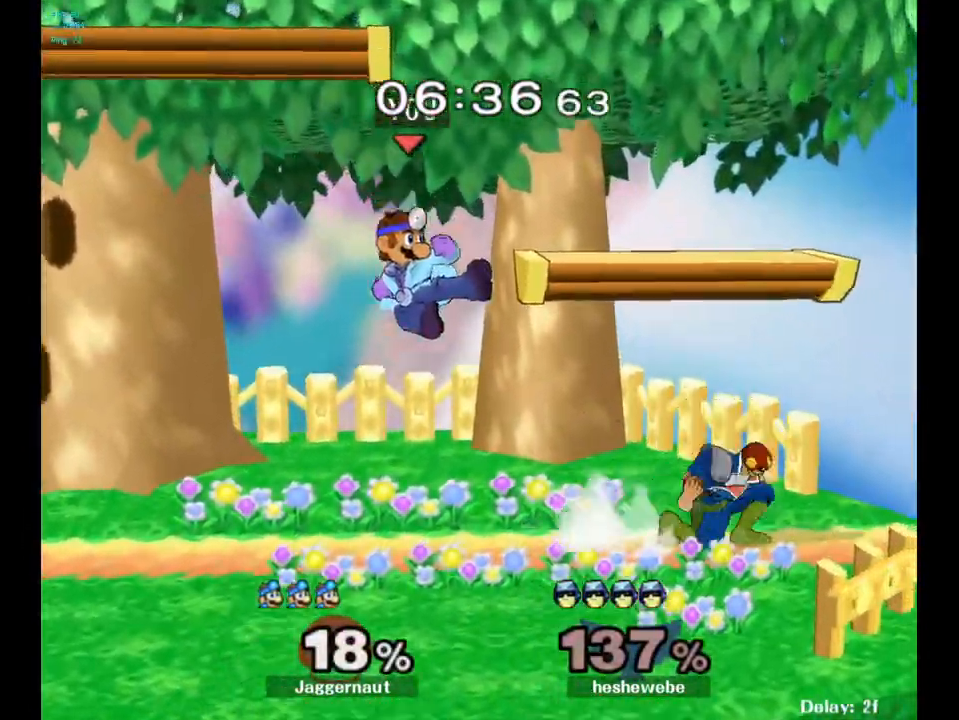
{"buttons": ["R1"], "left_stick": "center", "right_stick": "center", "events": [[250, "R1", "down"], [333, "left_stick", "center"]]}
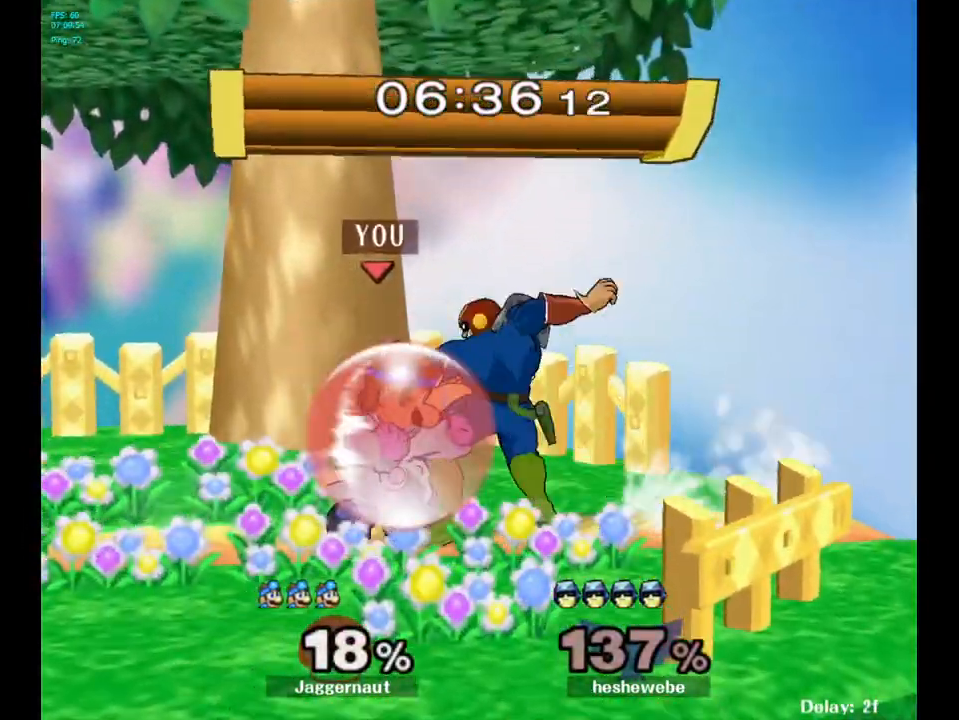
{"buttons": [], "left_stick": "left", "right_stick": "center", "events": [[383, "left_stick", "left"], [417, "R1", "up"]]}
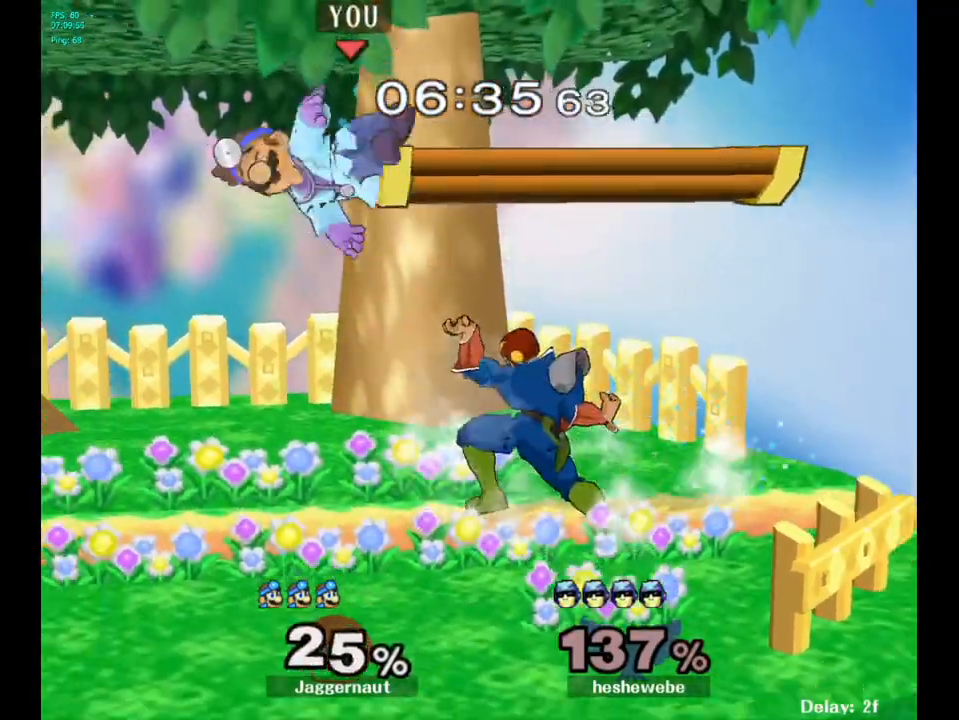
{"buttons": ["Y"], "left_stick": "center", "right_stick": "center", "events": [[267, "left_stick", "center"], [500, "Y", "down"]]}
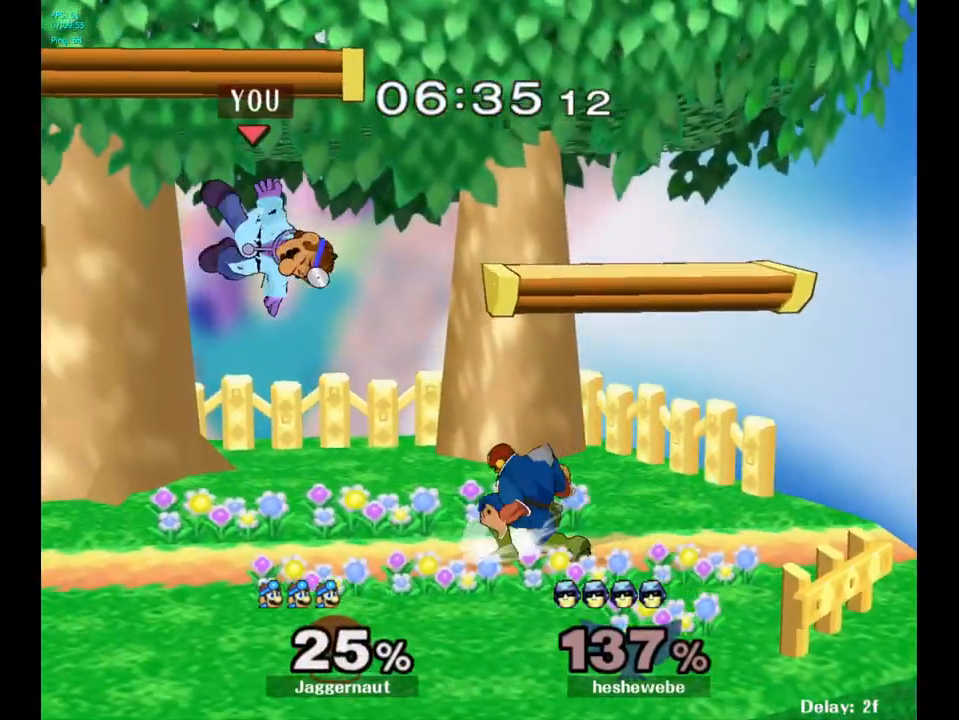
{"buttons": [], "left_stick": "center", "right_stick": "center", "events": [[267, "Y", "up"]]}